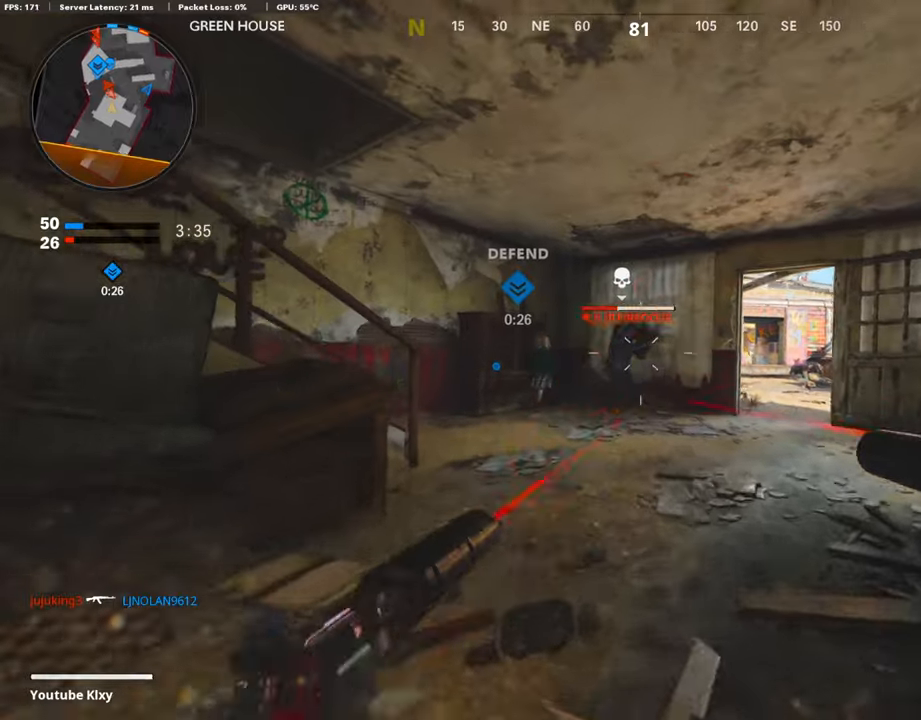
Gameplay with a controller (PlayStation layout); each line is a JSON object with the inputs held at the frame after it. "events" lists button and stick changes between this image and that frame as [ms after this image, input, new state], when the widget could be followed in between.
{"buttons": ["L1", "R1"], "left_stick": "up", "right_stick": "down", "events": [[67, "R1", "up"], [84, "right_stick", "down"], [101, "L1", "up"], [185, "L1", "down"], [185, "R1", "down"], [336, "L1", "up"], [336, "R1", "up"], [387, "left_stick", "up"], [404, "R1", "down"], [420, "L1", "down"]]}
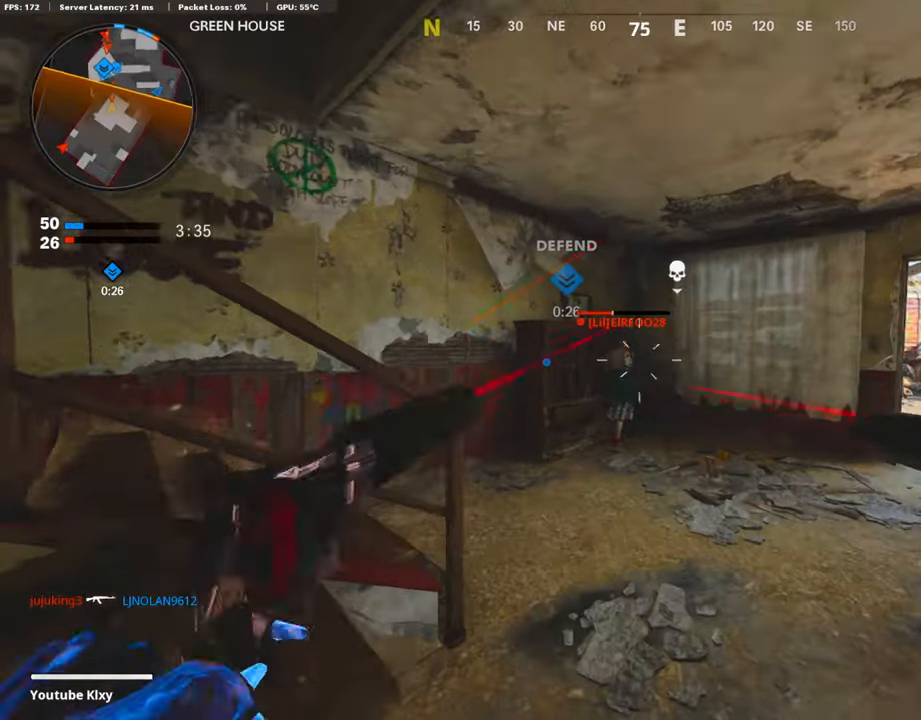
{"buttons": [], "left_stick": "up-right", "right_stick": "left", "events": [[101, "L1", "up"], [101, "R1", "up"], [168, "right_stick", "center"], [185, "L1", "down"], [185, "R1", "down"], [253, "left_stick", "up-right"], [337, "L1", "up"], [353, "R1", "up"], [421, "right_stick", "left"]]}
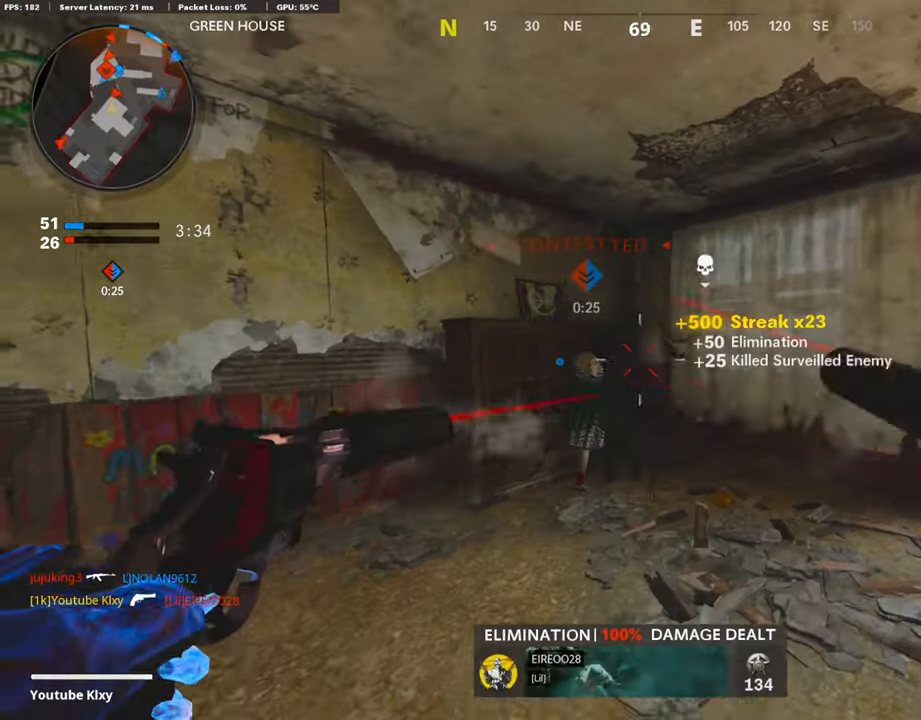
{"buttons": [], "left_stick": "up", "right_stick": "center", "events": [[33, "right_stick", "center"], [118, "SQUARE", "down"], [118, "left_stick", "up-left"], [185, "SQUARE", "up"], [185, "right_stick", "left"], [202, "L3", "down"], [403, "left_stick", "up"], [420, "L3", "up"], [470, "right_stick", "center"]]}
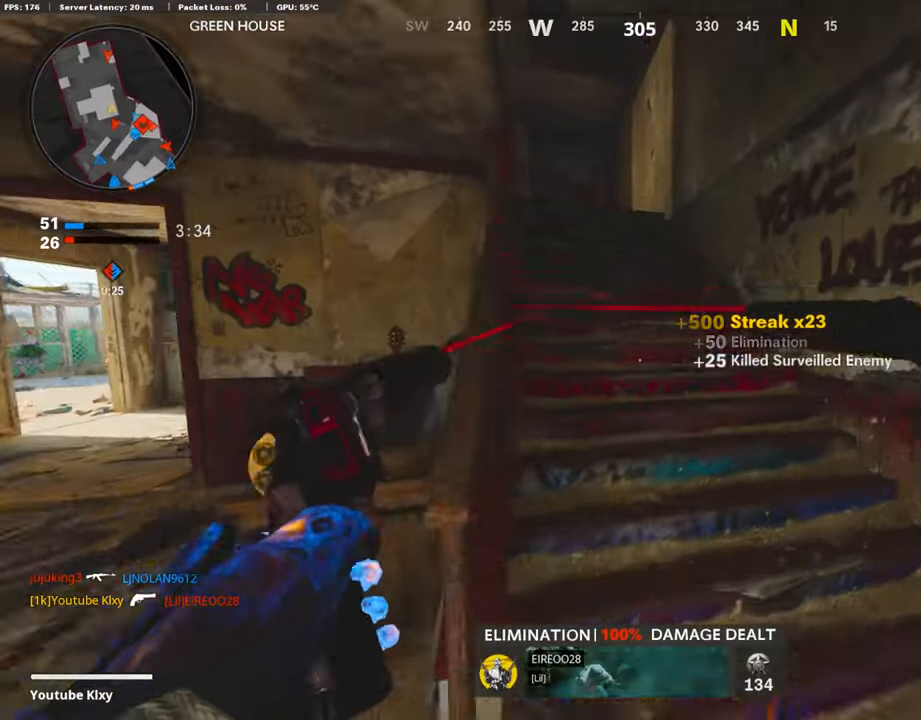
{"buttons": [], "left_stick": "up", "right_stick": "center", "events": [[135, "right_stick", "left"], [185, "right_stick", "center"], [319, "right_stick", "left"], [437, "right_stick", "center"]]}
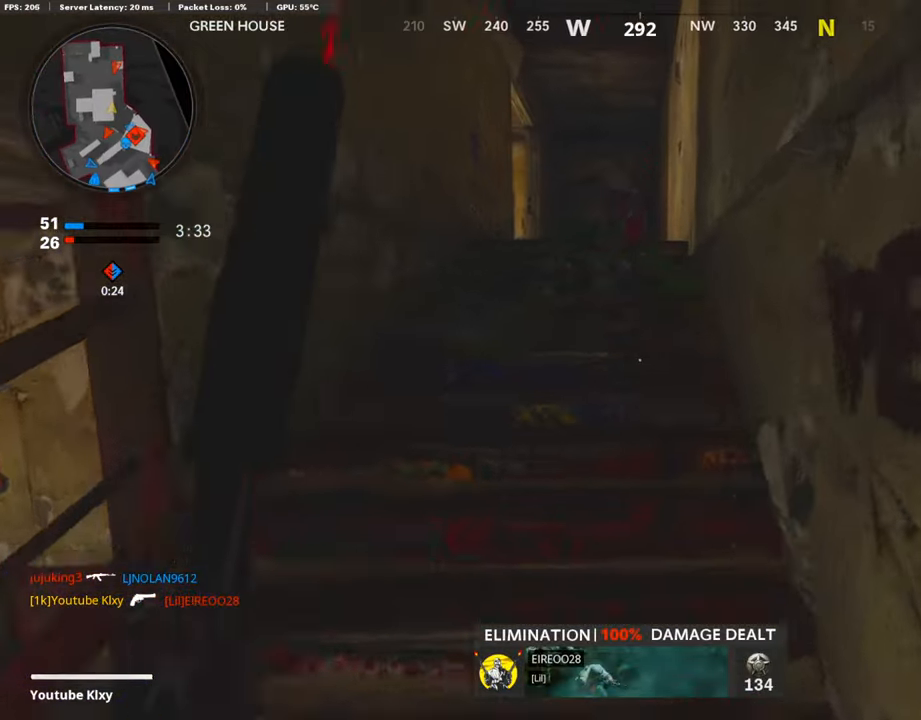
{"buttons": [], "left_stick": "down-left", "right_stick": "down-left", "events": [[152, "right_stick", "down-left"], [387, "left_stick", "down-left"]]}
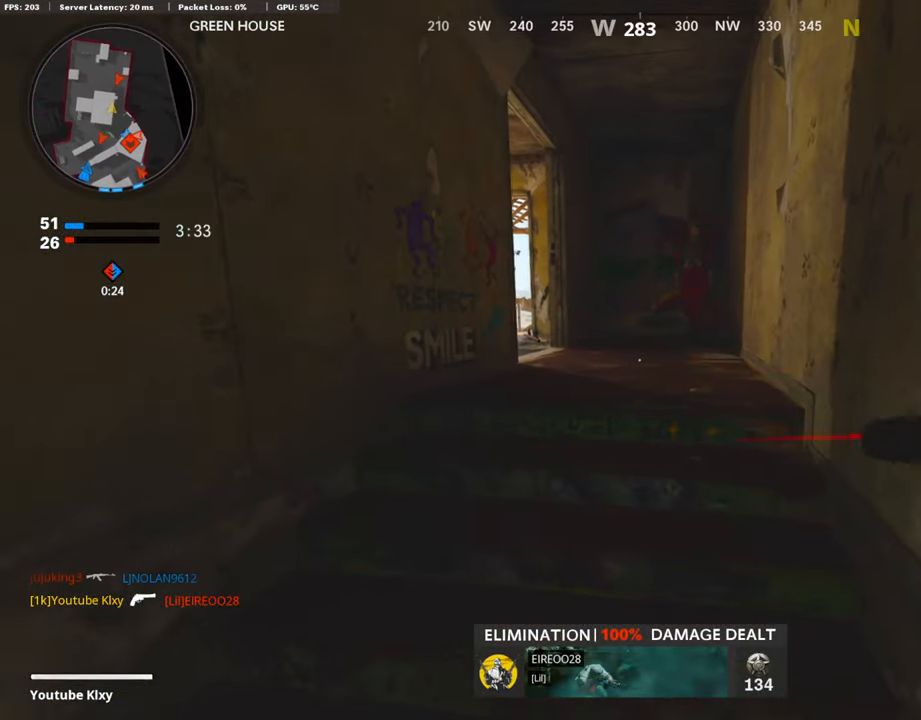
{"buttons": ["L3"], "left_stick": "up-left", "right_stick": "center", "events": [[50, "right_stick", "left"], [218, "left_stick", "left"], [319, "L3", "down"], [319, "left_stick", "up-left"], [386, "right_stick", "center"]]}
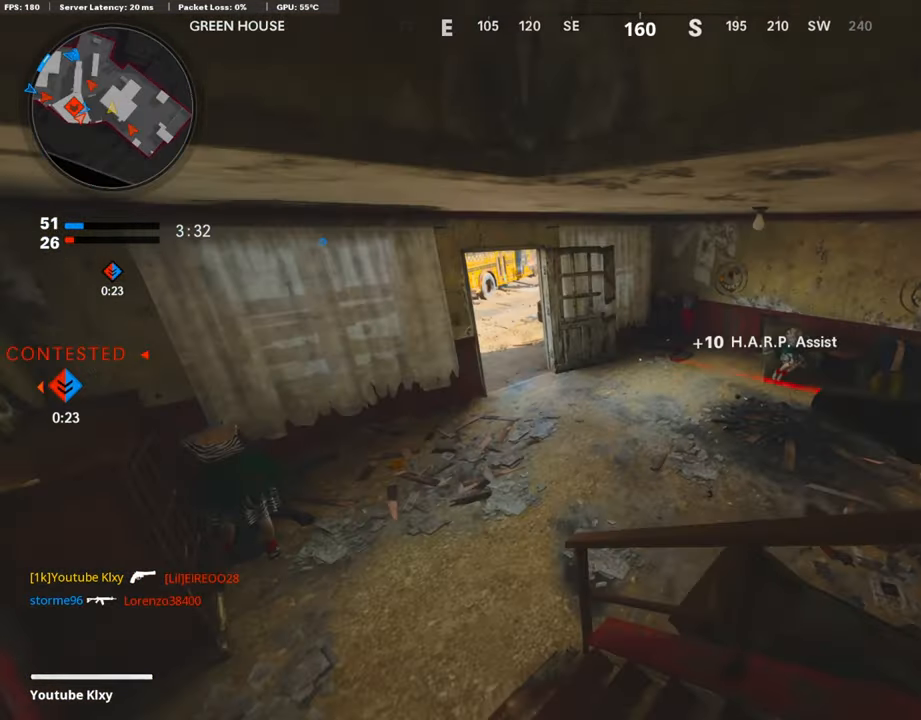
{"buttons": [], "left_stick": "left", "right_stick": "center", "events": [[17, "right_stick", "right"], [151, "L3", "up"], [202, "left_stick", "left"], [303, "right_stick", "center"]]}
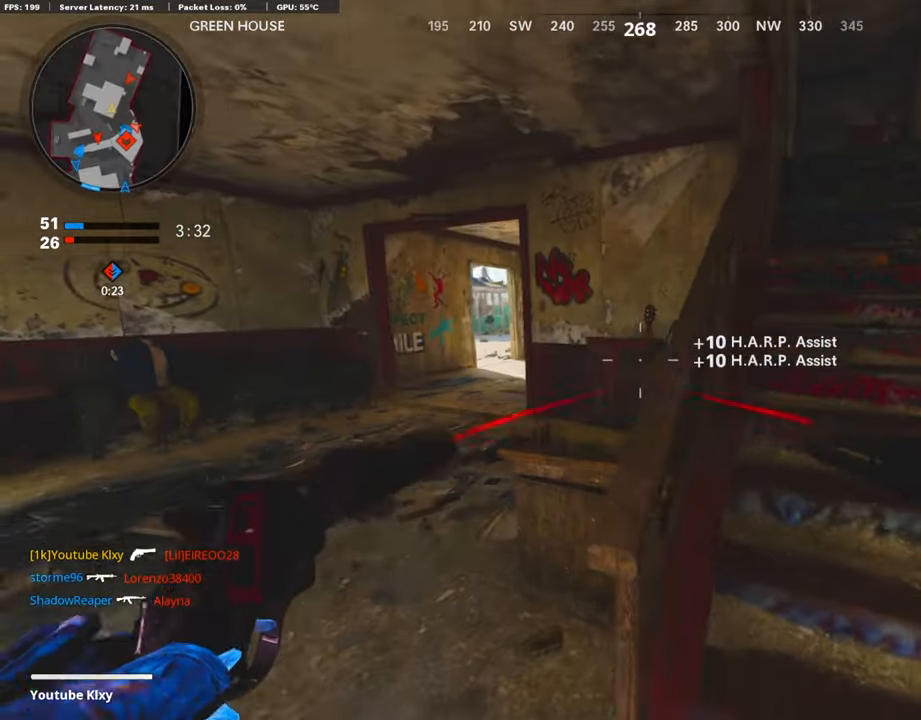
{"buttons": ["L3"], "left_stick": "up-left", "right_stick": "right", "events": [[101, "left_stick", "up-left"], [185, "L3", "down"], [303, "right_stick", "right"]]}
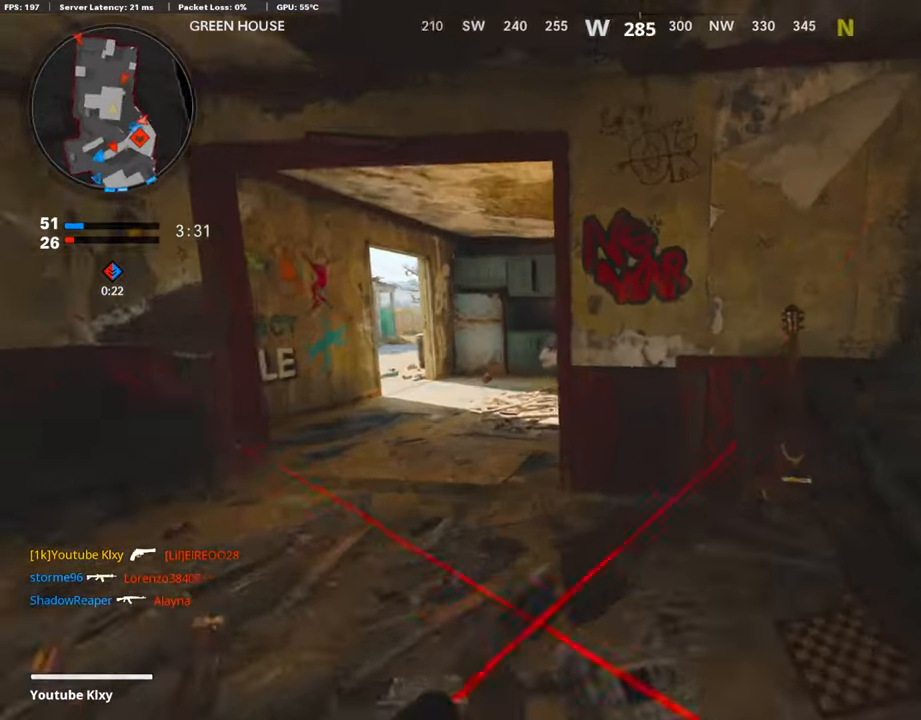
{"buttons": [], "left_stick": "up-left", "right_stick": "right", "events": [[370, "L3", "up"]]}
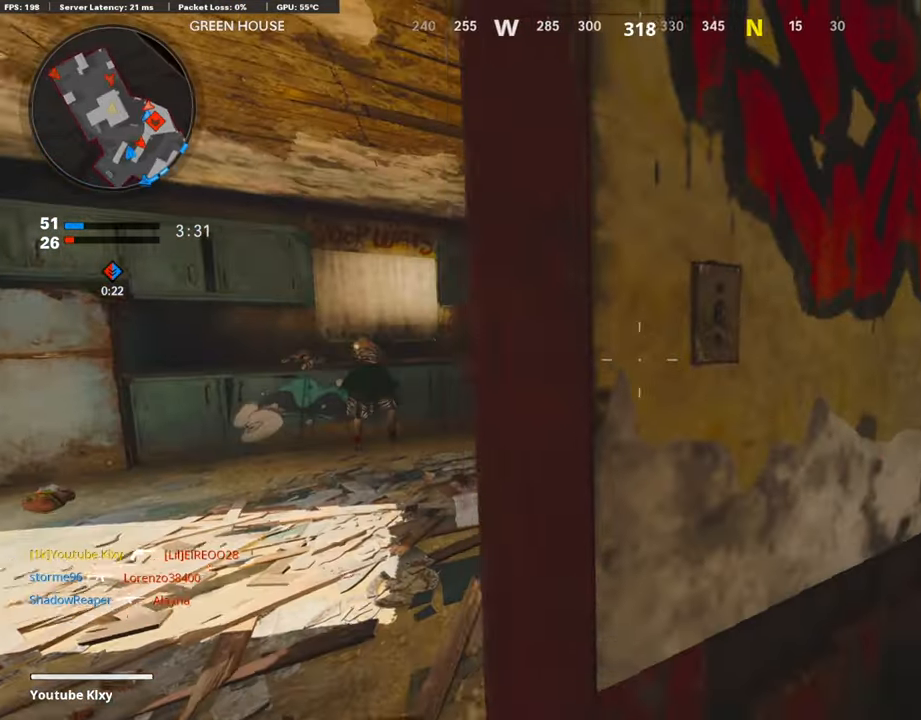
{"buttons": ["L3"], "left_stick": "up", "right_stick": "center", "events": [[118, "left_stick", "left"], [151, "right_stick", "center"], [286, "left_stick", "up-left"], [319, "L3", "down"], [403, "left_stick", "up"]]}
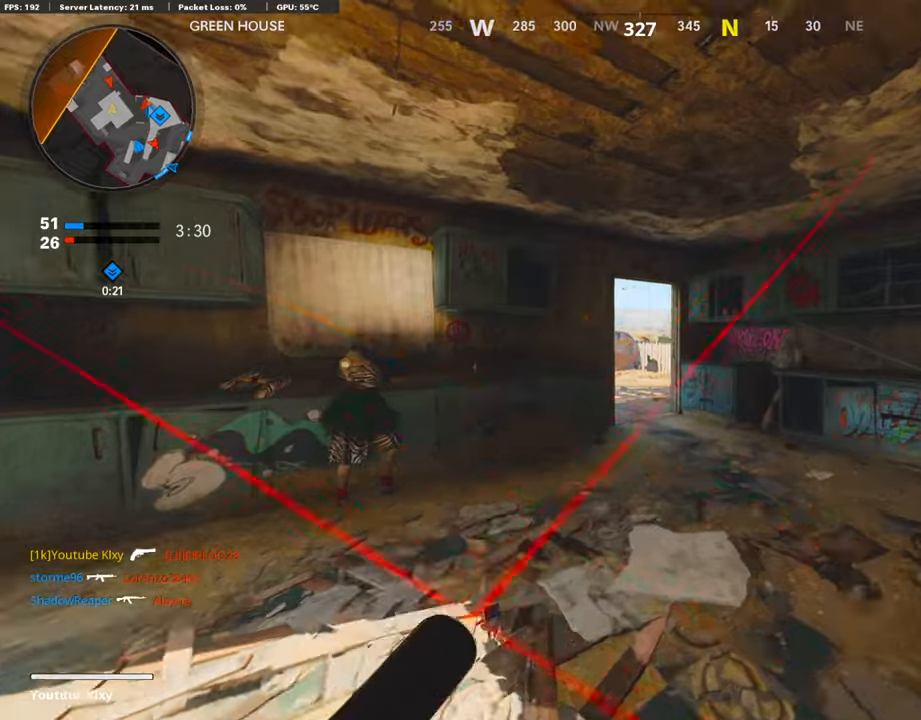
{"buttons": [], "left_stick": "center", "right_stick": "up", "events": [[185, "L3", "up"], [185, "R3", "down"], [185, "right_stick", "up-left"], [337, "R3", "up"], [337, "right_stick", "up"], [505, "left_stick", "center"]]}
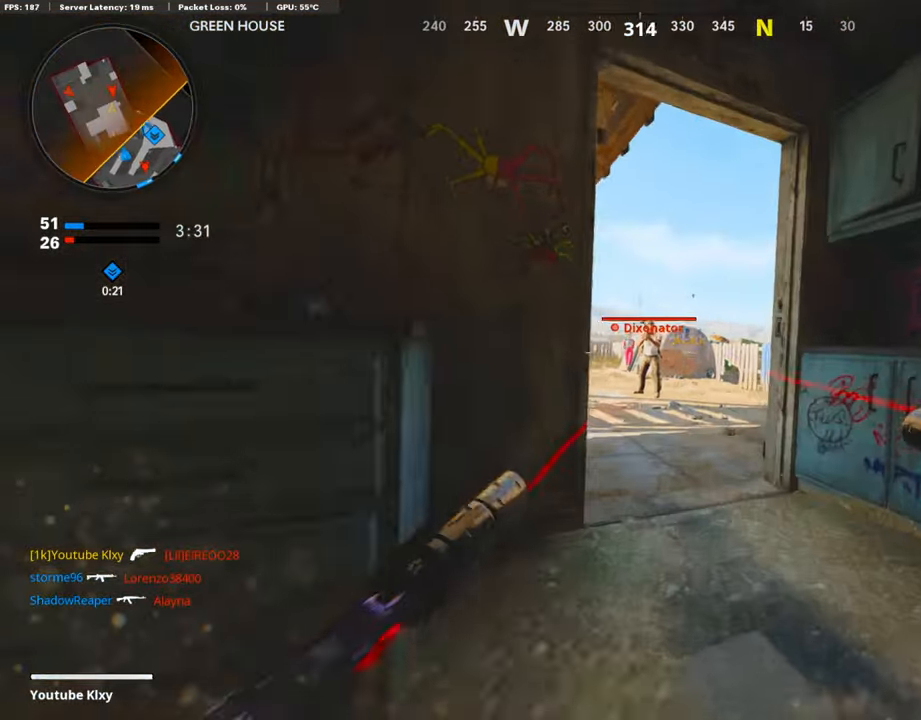
{"buttons": ["L1", "R1"], "left_stick": "right", "right_stick": "center", "events": [[17, "right_stick", "center"], [33, "left_stick", "down-left"], [101, "left_stick", "down"], [151, "R1", "down"], [185, "L1", "down"], [252, "right_stick", "down"], [302, "R1", "up"], [319, "L1", "up"], [420, "L1", "down"], [420, "R1", "down"], [437, "right_stick", "center"], [470, "left_stick", "right"]]}
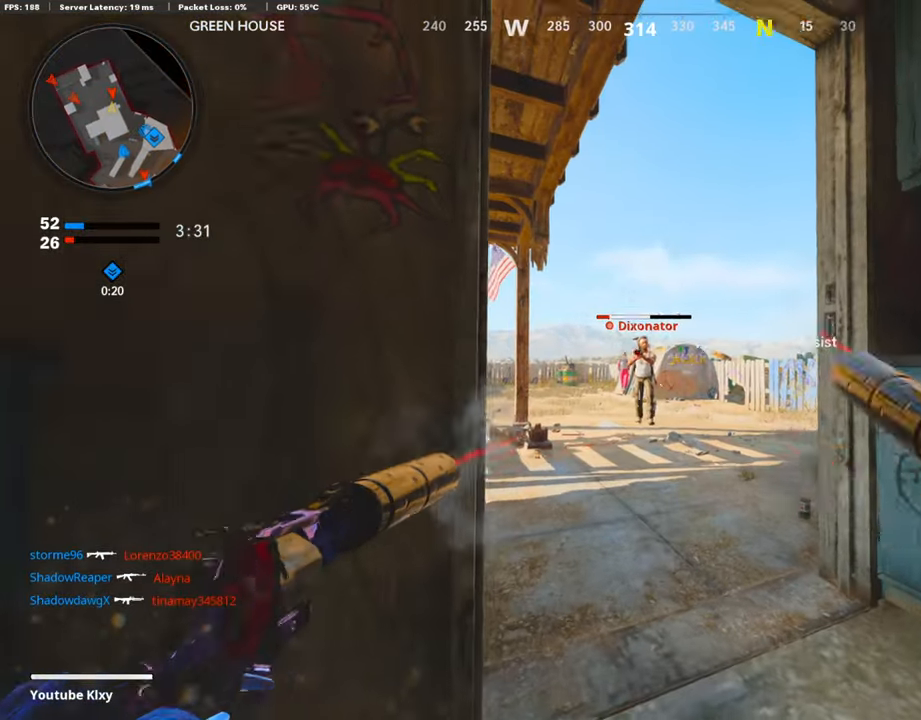
{"buttons": [], "left_stick": "center", "right_stick": "center", "events": [[84, "L1", "up"], [101, "R1", "up"], [151, "left_stick", "center"], [286, "R1", "down"], [303, "L1", "down"], [454, "L1", "up"], [454, "R1", "up"]]}
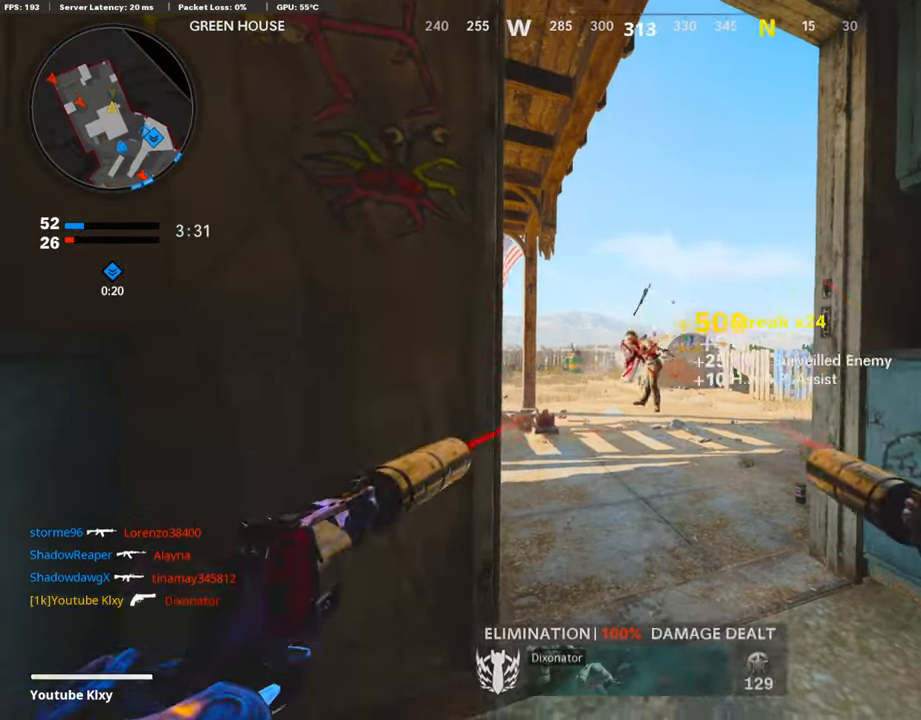
{"buttons": [], "left_stick": "left", "right_stick": "center", "events": [[17, "right_stick", "left"], [34, "left_stick", "down-left"], [236, "left_stick", "up-left"], [252, "L3", "down"], [269, "right_stick", "center"], [420, "L3", "up"], [471, "left_stick", "left"]]}
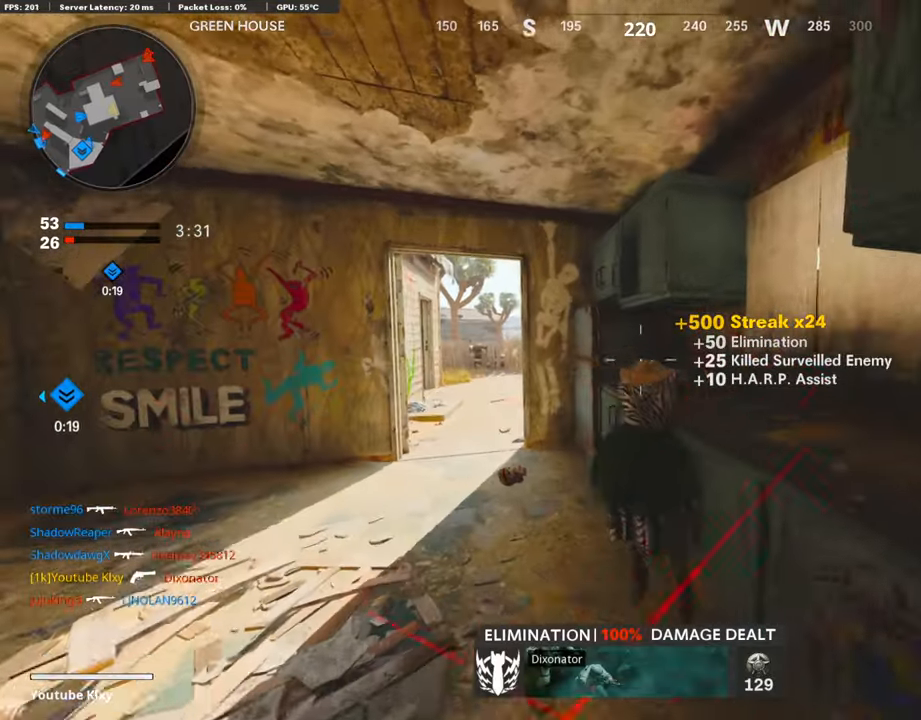
{"buttons": [], "left_stick": "up-left", "right_stick": "center", "events": [[17, "right_stick", "left"], [84, "right_stick", "center"], [168, "R3", "down"], [168, "left_stick", "up-left"], [285, "R3", "up"], [302, "right_stick", "up-left"], [470, "right_stick", "center"]]}
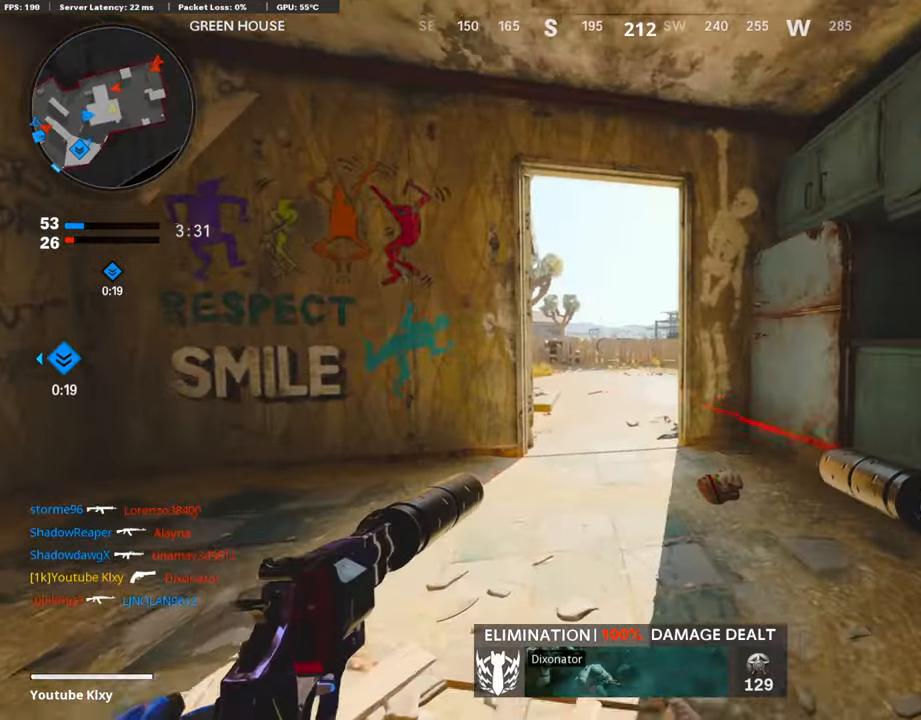
{"buttons": [], "left_stick": "down", "right_stick": "left", "events": [[50, "left_stick", "up"], [101, "right_stick", "up-right"], [353, "left_stick", "up-right"], [370, "R1", "down"], [387, "L1", "down"], [471, "right_stick", "left"], [504, "L1", "up"], [504, "R1", "up"], [504, "left_stick", "down"]]}
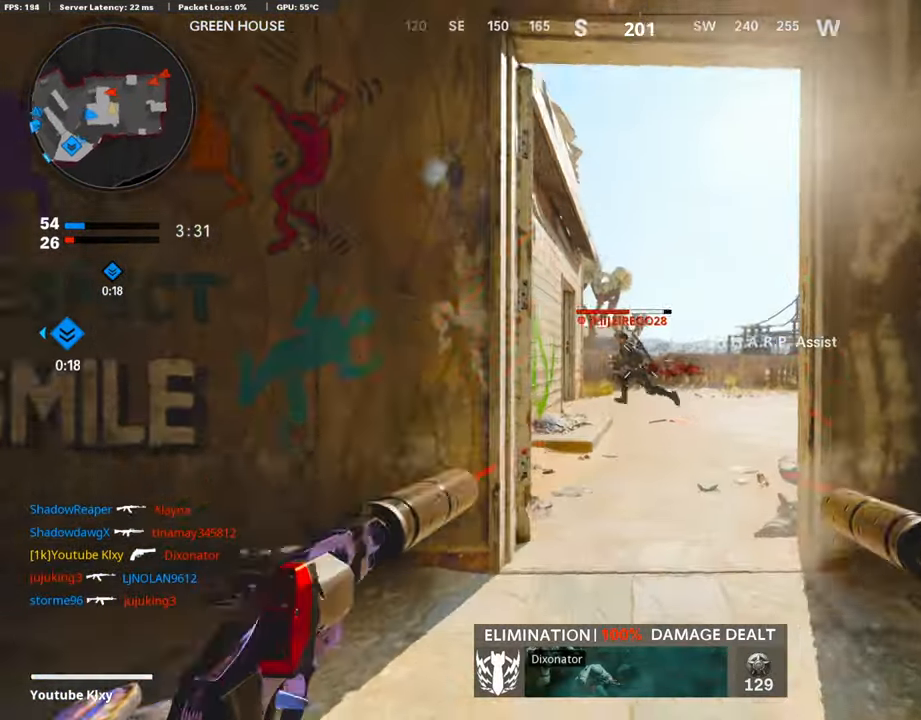
{"buttons": [], "left_stick": "up", "right_stick": "center", "events": [[84, "L1", "down"], [84, "R1", "down"], [118, "right_stick", "center"], [219, "L1", "up"], [236, "R1", "up"], [252, "R1", "down"], [252, "left_stick", "right"], [286, "L1", "down"], [353, "L1", "up"], [353, "R1", "up"], [454, "left_stick", "up"]]}
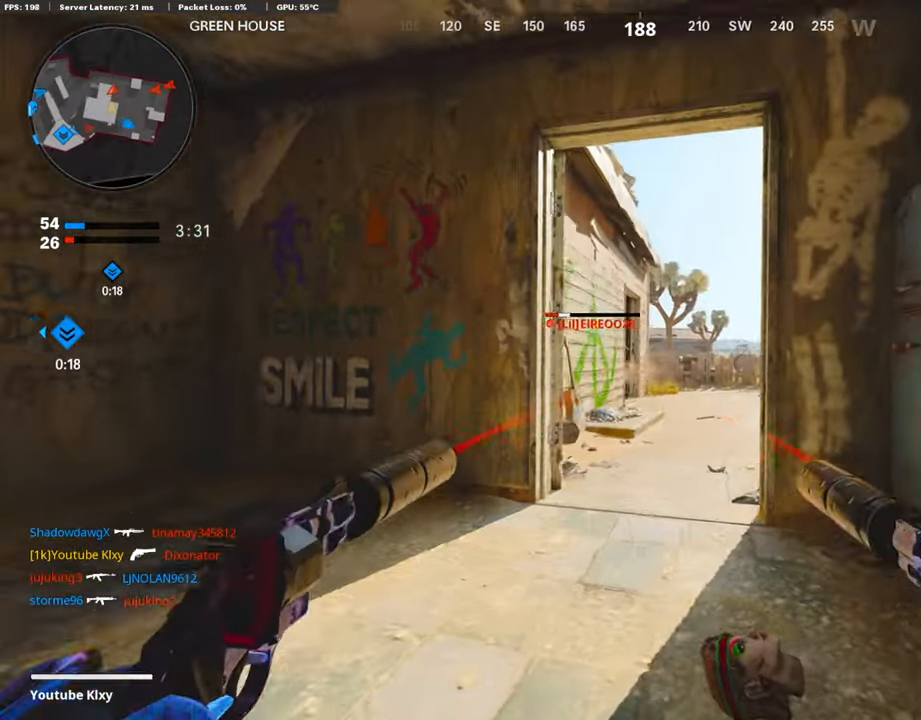
{"buttons": [], "left_stick": "up", "right_stick": "center", "events": [[100, "L3", "down"], [285, "right_stick", "right"], [302, "L3", "up"], [369, "right_stick", "center"]]}
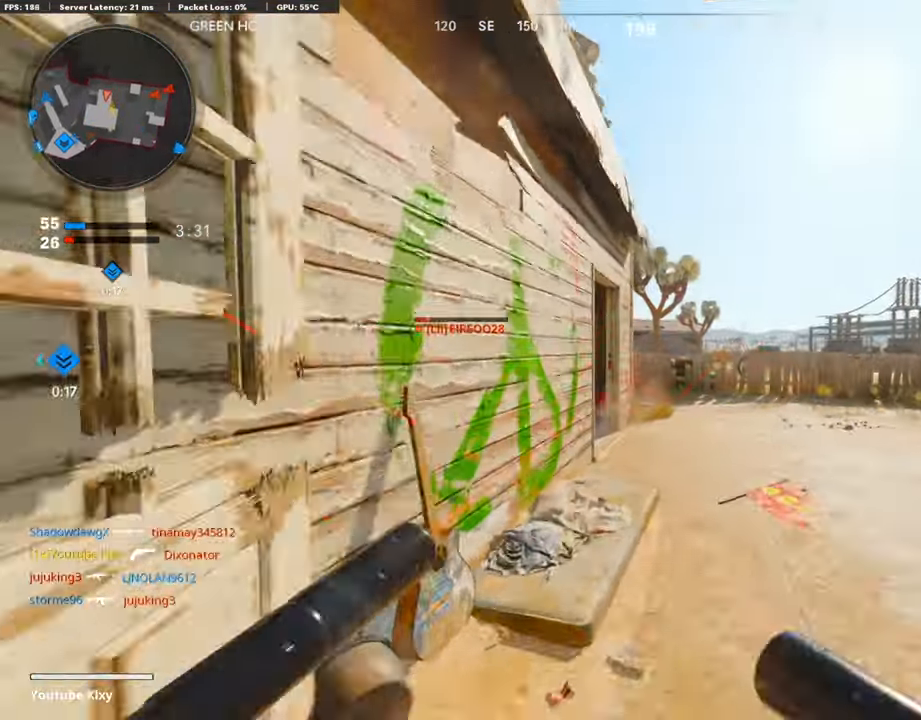
{"buttons": [], "left_stick": "up", "right_stick": "left", "events": [[84, "right_stick", "down-left"], [303, "R3", "down"], [319, "right_stick", "center"], [437, "right_stick", "left"], [454, "R3", "up"]]}
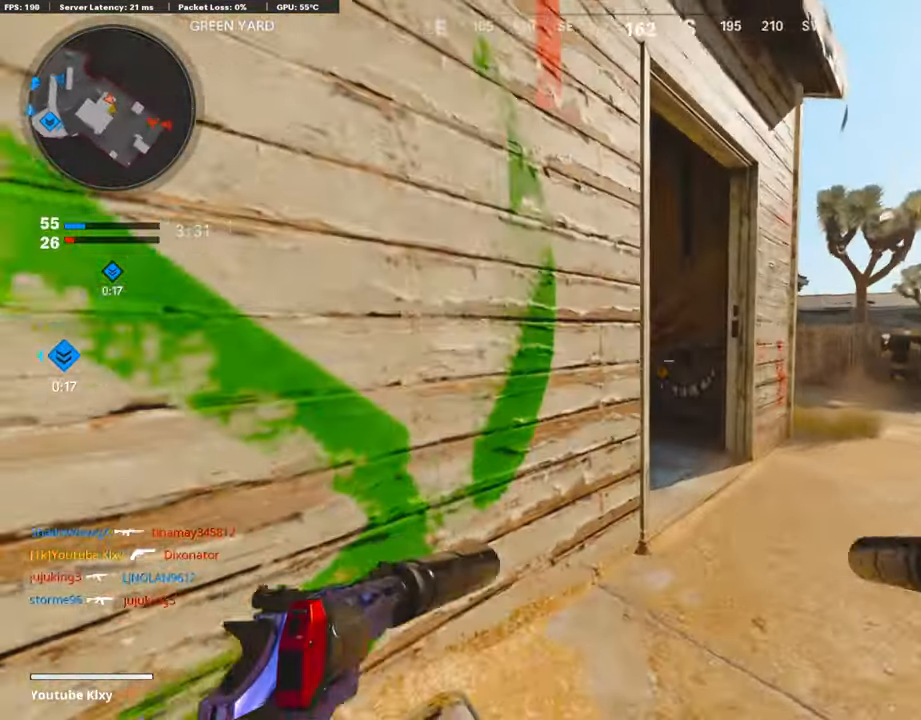
{"buttons": ["L3"], "left_stick": "up", "right_stick": "left", "events": [[34, "L3", "down"], [68, "R3", "down"], [118, "right_stick", "center"], [152, "L3", "up"], [152, "R3", "up"], [185, "right_stick", "right"], [202, "L3", "down"], [353, "right_stick", "left"]]}
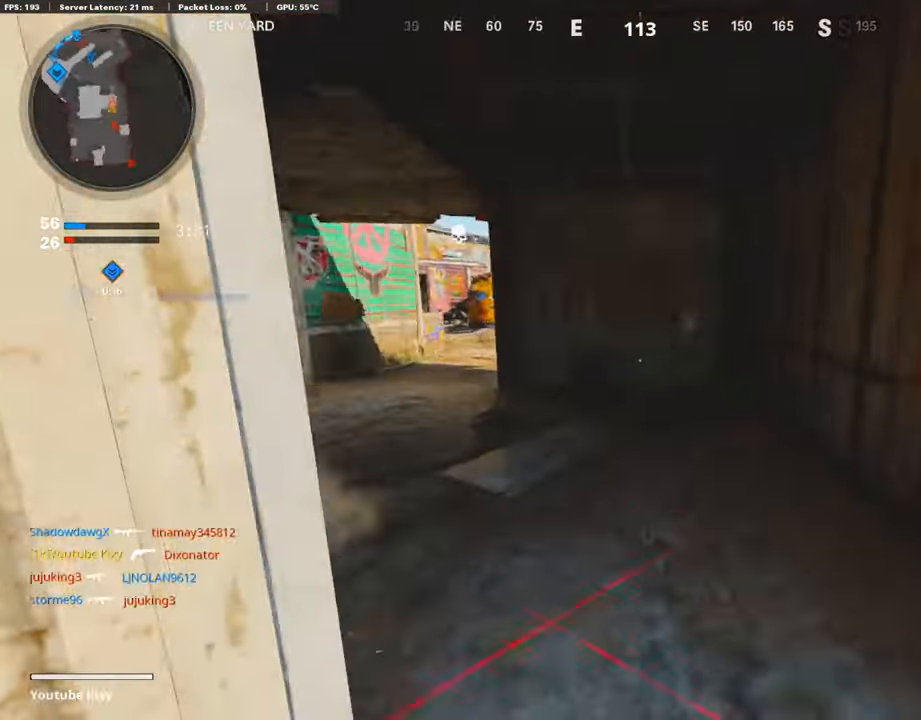
{"buttons": ["L3", "R3"], "left_stick": "up-left", "right_stick": "up-right", "events": [[302, "right_stick", "center"], [369, "left_stick", "up-left"], [420, "right_stick", "up-right"], [453, "R3", "down"]]}
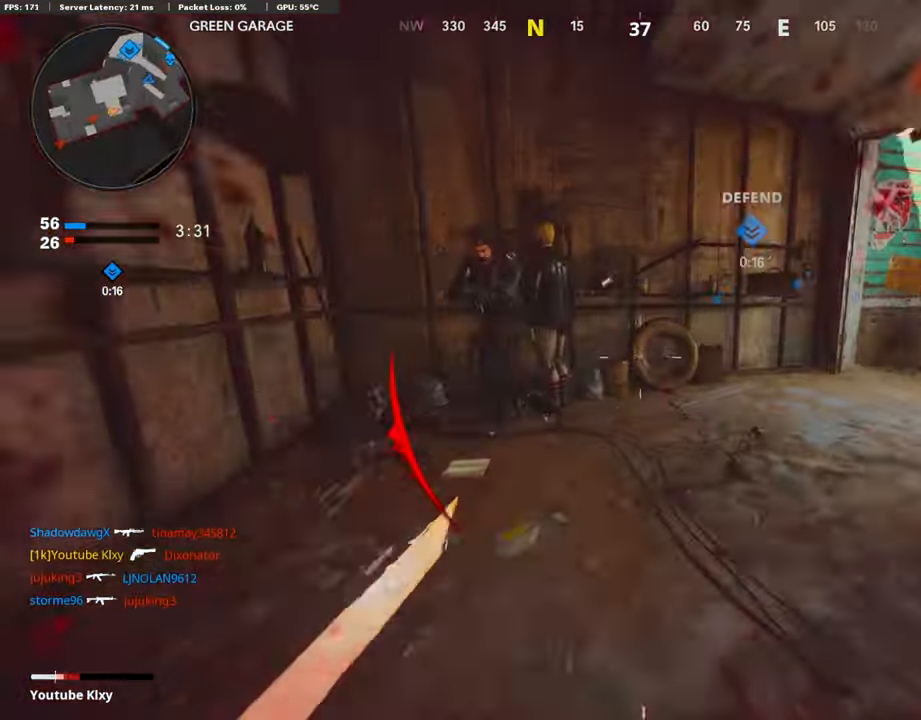
{"buttons": [], "left_stick": "center", "right_stick": "right", "events": [[33, "right_stick", "up-left"], [101, "L3", "up"], [101, "R3", "up"], [168, "left_stick", "left"], [235, "R1", "down"], [235, "right_stick", "up-right"], [252, "L1", "down"], [319, "left_stick", "down-left"], [353, "right_stick", "down-right"], [370, "L1", "up"], [370, "R1", "up"], [420, "right_stick", "right"], [487, "left_stick", "center"]]}
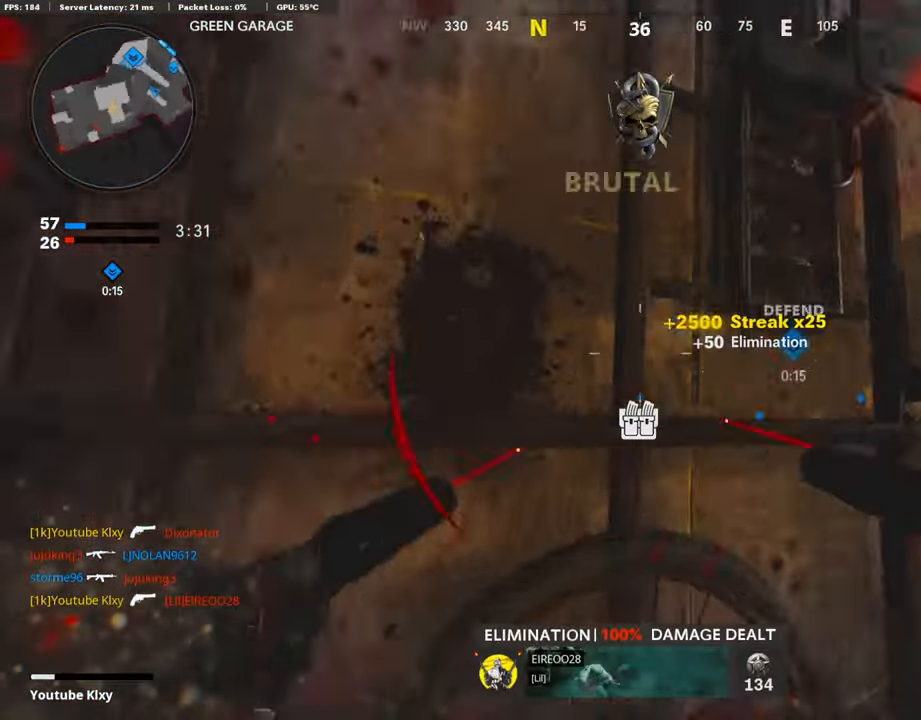
{"buttons": ["L2"], "left_stick": "up", "right_stick": "right", "events": [[17, "left_stick", "down-left"], [34, "left_stick", "up"], [68, "L3", "down"], [101, "right_stick", "down"], [168, "right_stick", "right"], [219, "L3", "up"], [320, "right_stick", "center"], [370, "L2", "down"], [370, "L3", "down"], [437, "right_stick", "right"], [505, "L3", "up"]]}
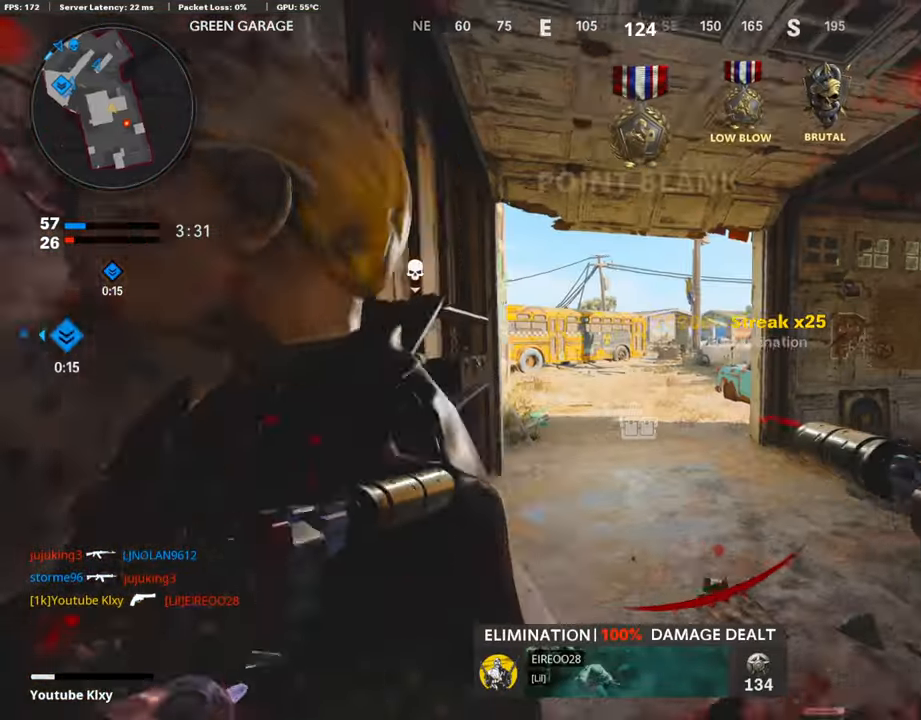
{"buttons": [], "left_stick": "down-left", "right_stick": "center", "events": [[16, "L2", "up"], [100, "L3", "down"], [168, "left_stick", "up-left"], [201, "right_stick", "center"], [235, "L3", "up"], [285, "right_stick", "right"], [487, "left_stick", "down-left"], [504, "right_stick", "center"]]}
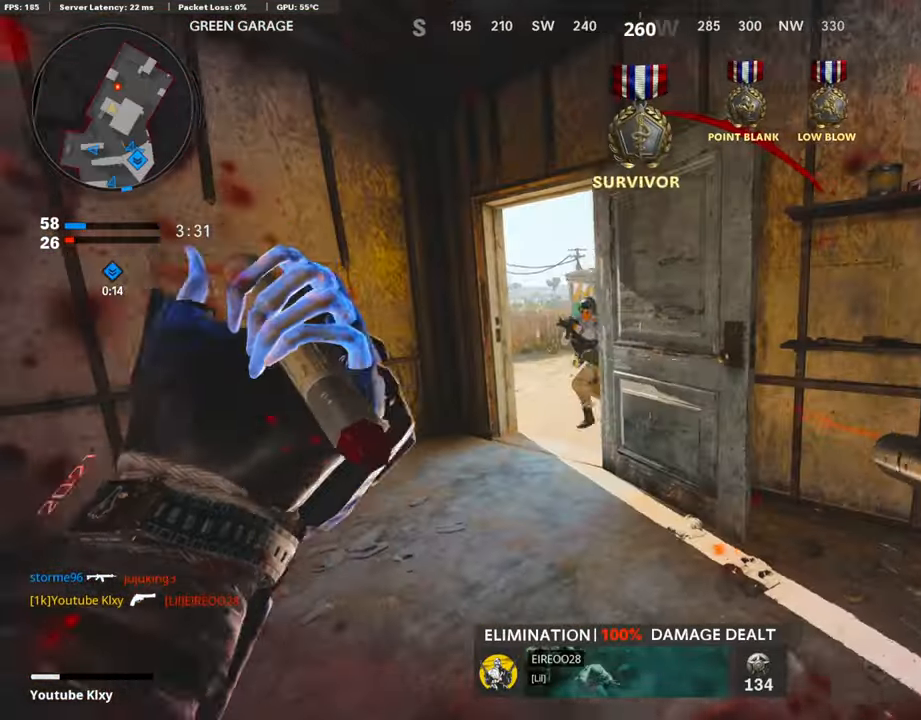
{"buttons": ["R1"], "left_stick": "down-left", "right_stick": "center", "events": [[101, "left_stick", "down-right"], [118, "right_stick", "up-left"], [218, "R1", "down"], [286, "right_stick", "center"], [370, "R1", "up"], [386, "left_stick", "down"], [454, "R1", "down"], [504, "left_stick", "down-left"]]}
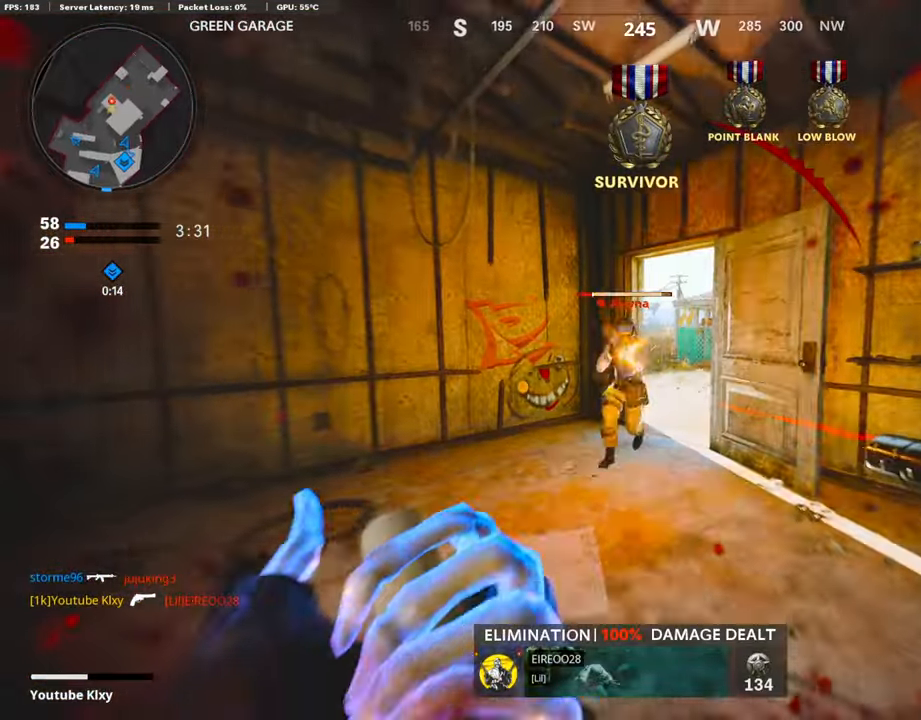
{"buttons": [], "left_stick": "left", "right_stick": "left", "events": [[67, "R1", "up"], [101, "R1", "down"], [235, "R1", "up"], [269, "R1", "down"], [303, "left_stick", "left"], [336, "right_stick", "down-right"], [370, "R1", "up"], [387, "right_stick", "center"], [437, "right_stick", "left"]]}
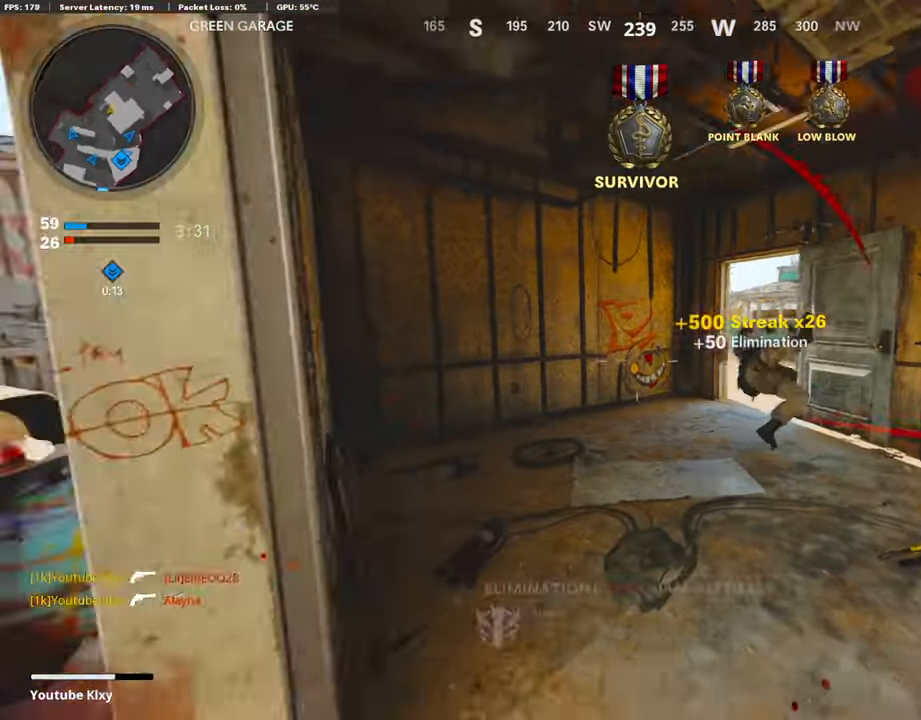
{"buttons": ["L3"], "left_stick": "up-left", "right_stick": "left", "events": [[134, "L3", "down"], [134, "left_stick", "up-left"], [235, "right_stick", "center"], [302, "SQUARE", "down"], [403, "SQUARE", "up"], [403, "right_stick", "left"]]}
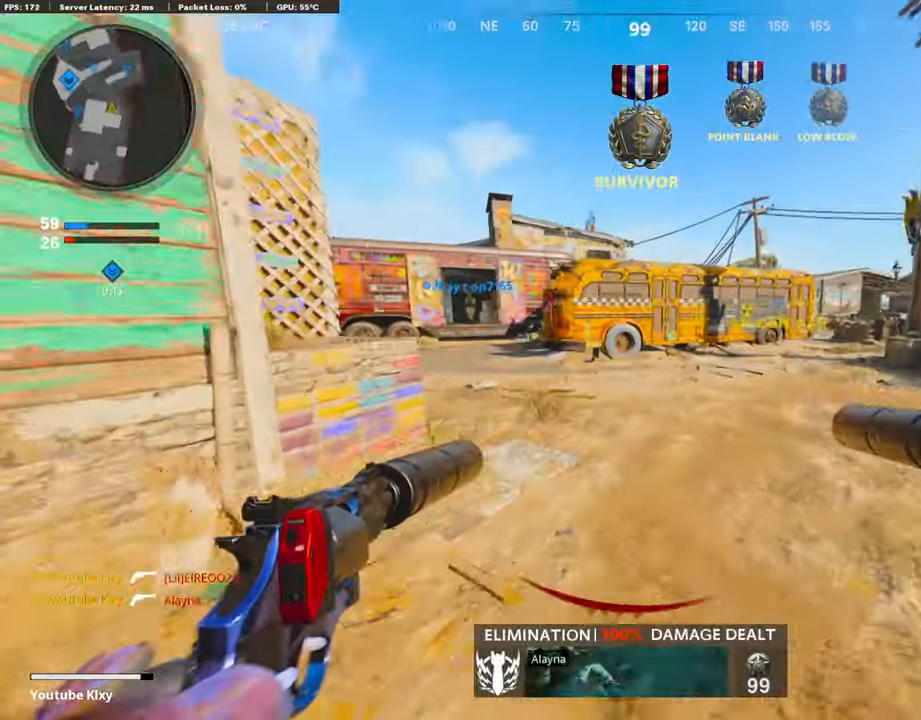
{"buttons": ["CROSS"], "left_stick": "up-left", "right_stick": "left", "events": [[67, "right_stick", "center"], [84, "SQUARE", "down"], [118, "left_stick", "up"], [134, "L3", "up"], [185, "SQUARE", "up"], [269, "SQUARE", "down"], [370, "SQUARE", "up"], [387, "right_stick", "left"], [403, "left_stick", "up-left"], [504, "CROSS", "down"]]}
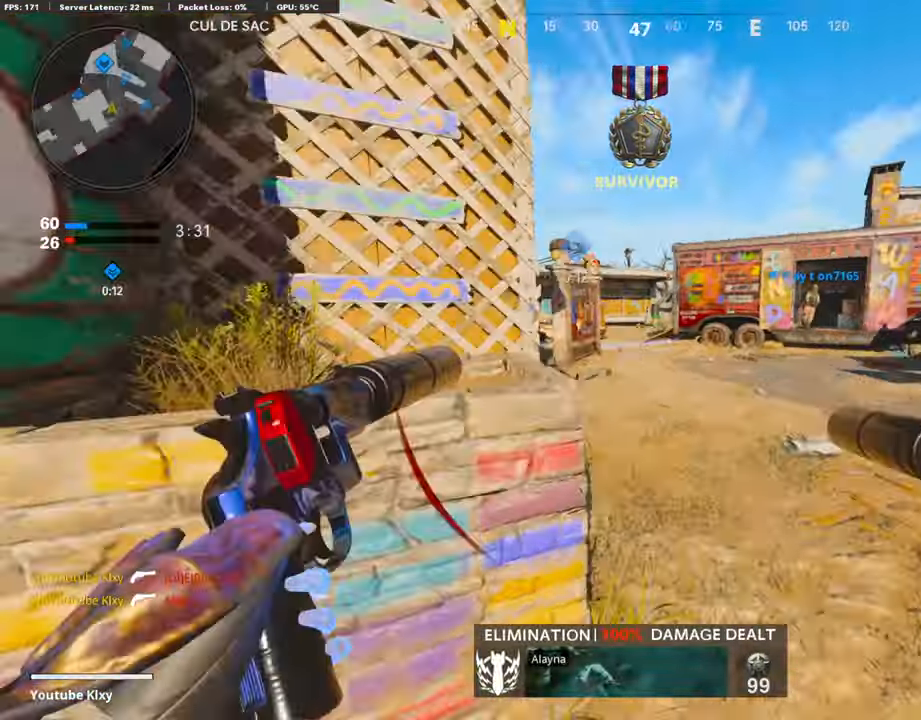
{"buttons": ["CROSS"], "left_stick": "up-right", "right_stick": "center", "events": [[51, "L3", "down"], [135, "CROSS", "up"], [135, "L3", "up"], [135, "left_stick", "up"], [185, "right_stick", "center"], [336, "left_stick", "up-right"], [504, "CROSS", "down"]]}